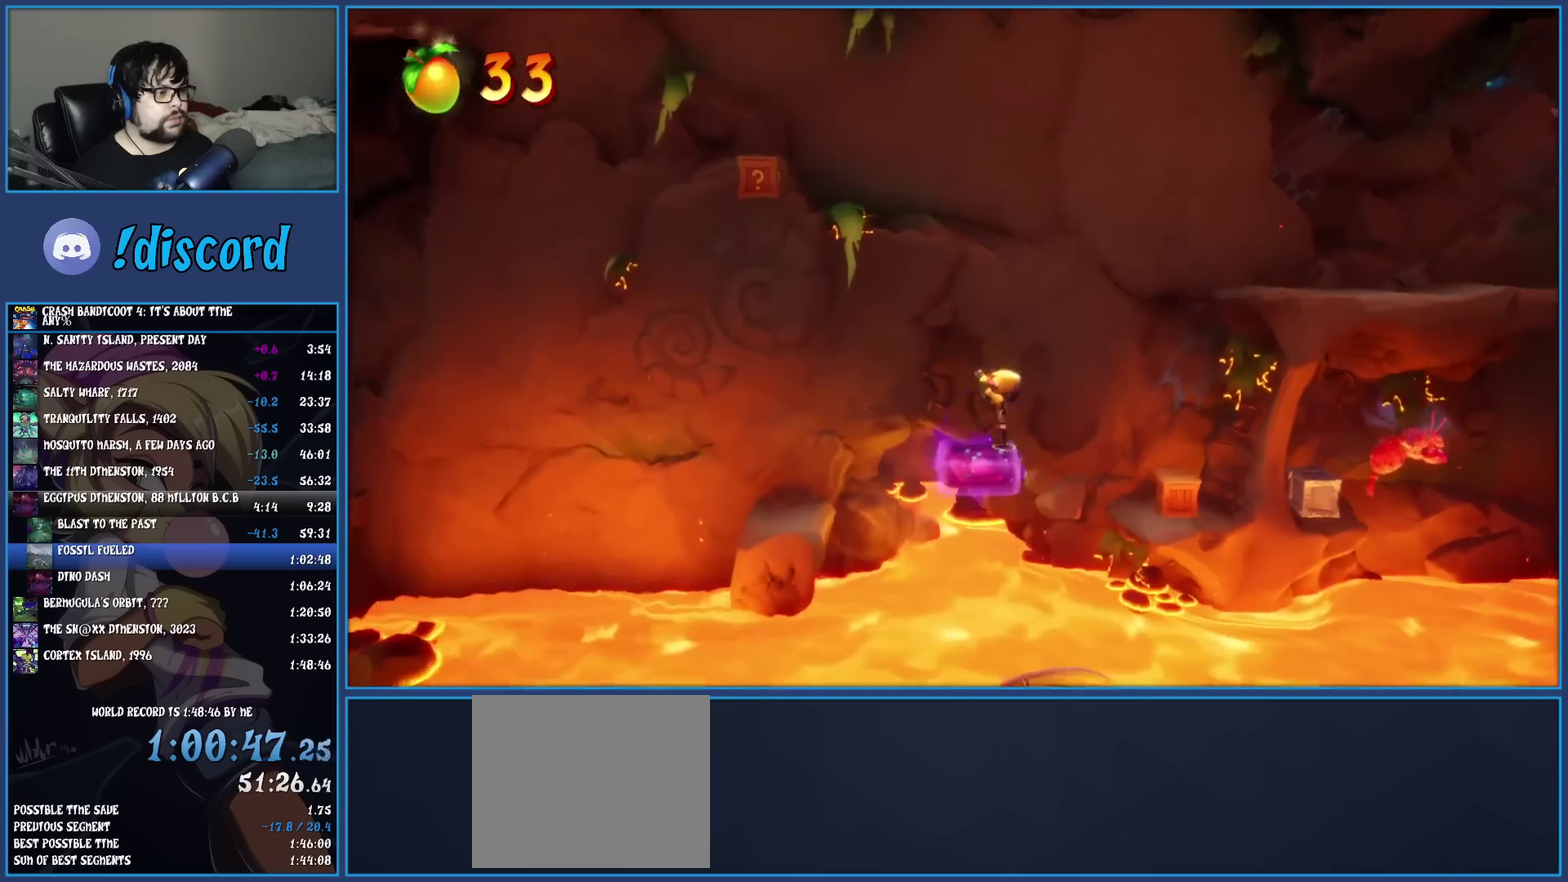
Gameplay with a controller (PlayStation layout); each line is a JSON object with the inputs held at the frame after it. "events" lists button and stick changes between this image and that frame as [ms after this image, input, new state], when the widget could be followed in between. Not read: R3 right_stick.
{"buttons": ["CROSS"], "left_stick": "left", "events": []}
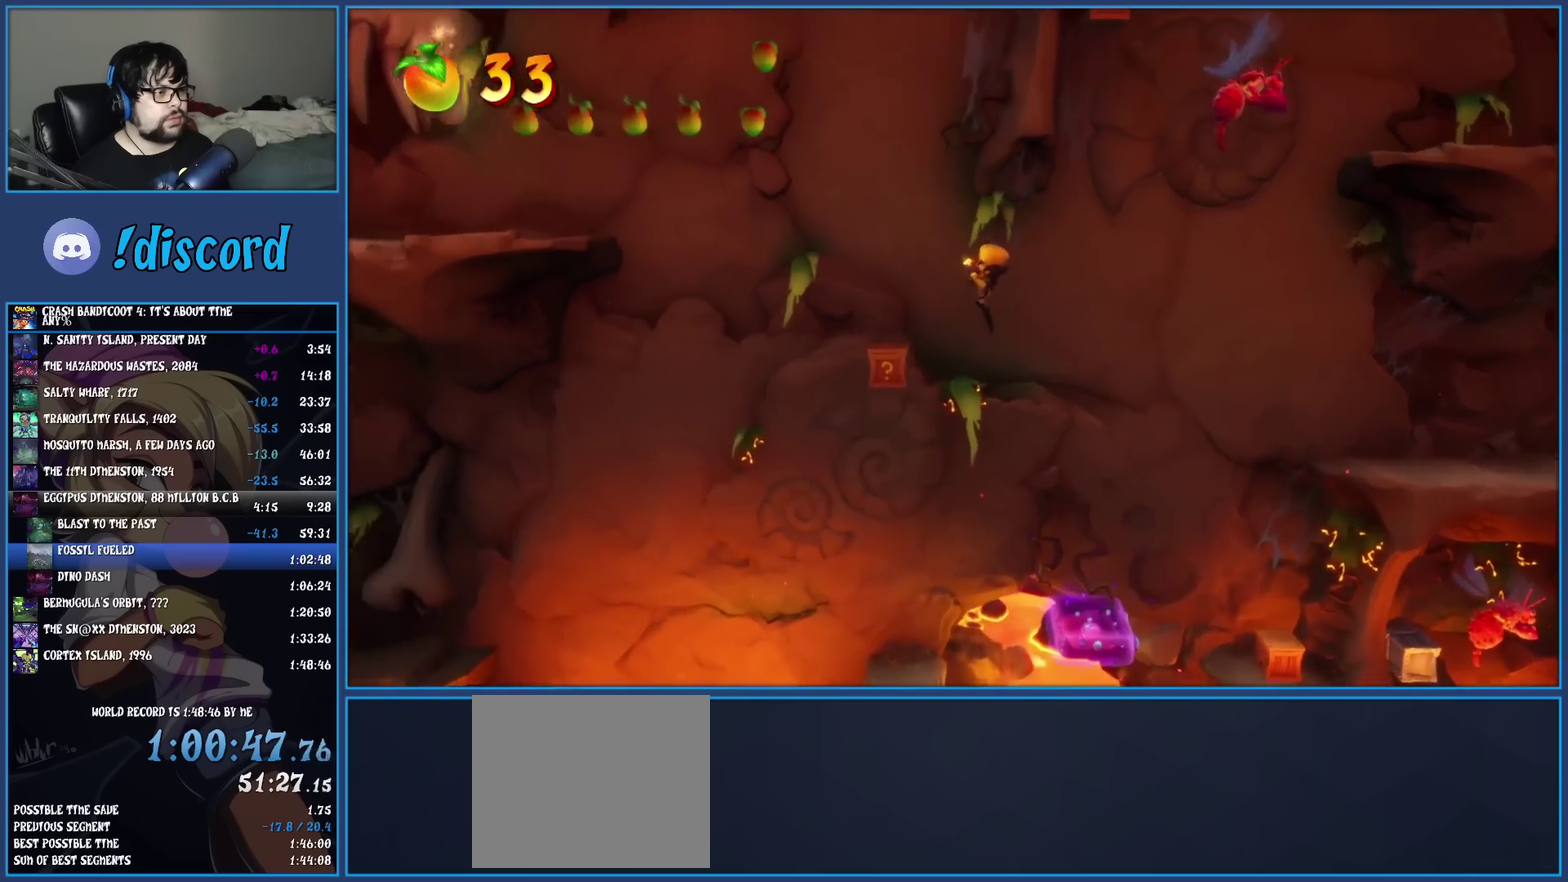
{"buttons": ["CROSS"], "left_stick": "left", "events": [[150, "left_stick", "center"], [450, "left_stick", "left"]]}
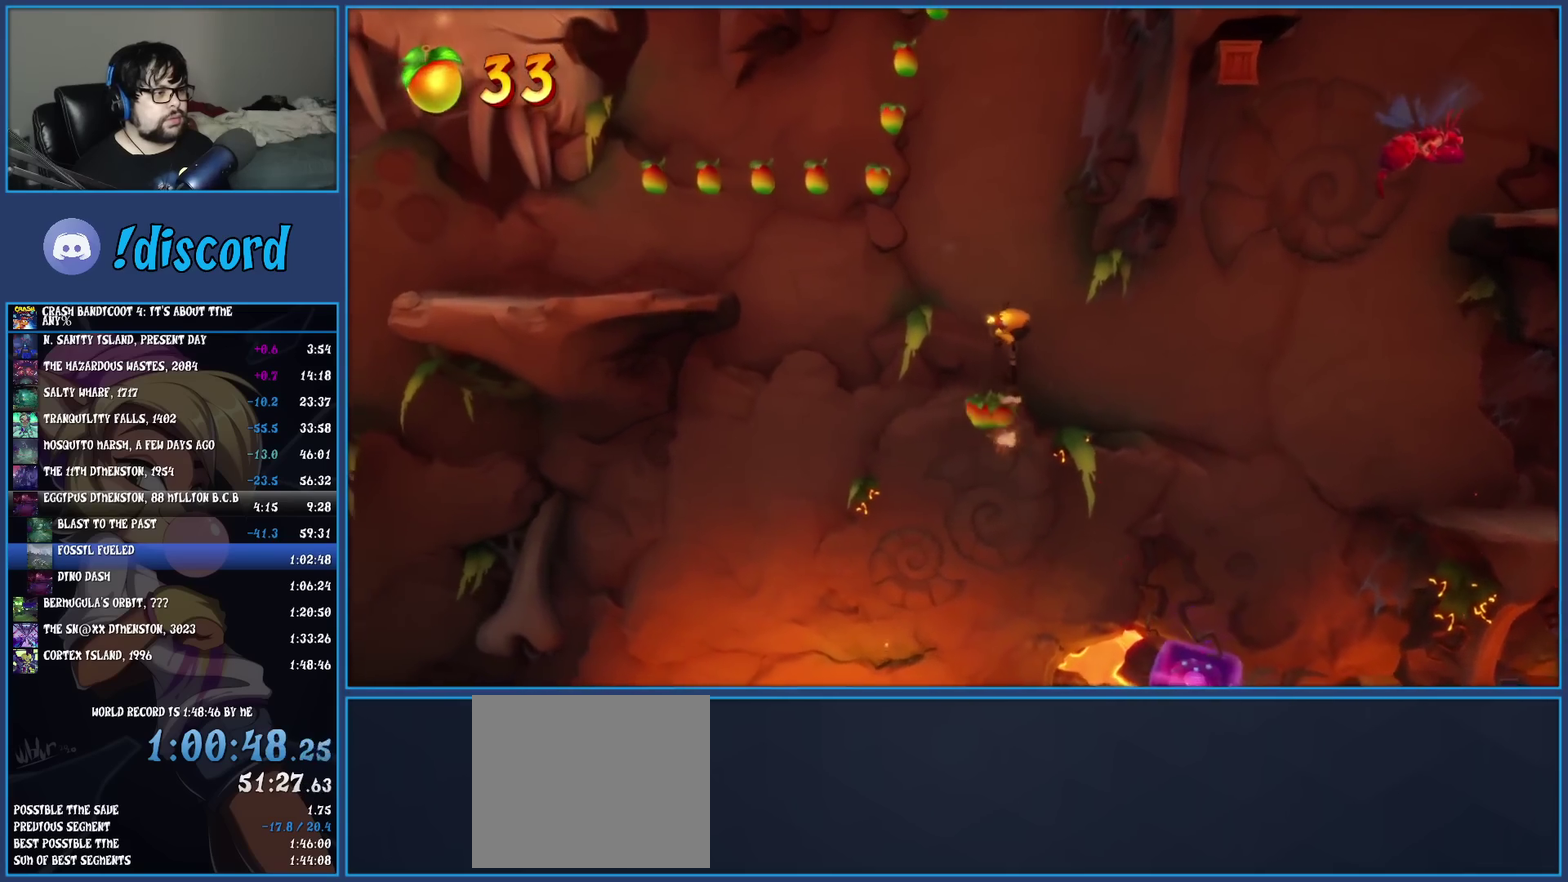
{"buttons": ["CROSS", "R1"], "left_stick": "left", "events": [[283, "R1", "down"]]}
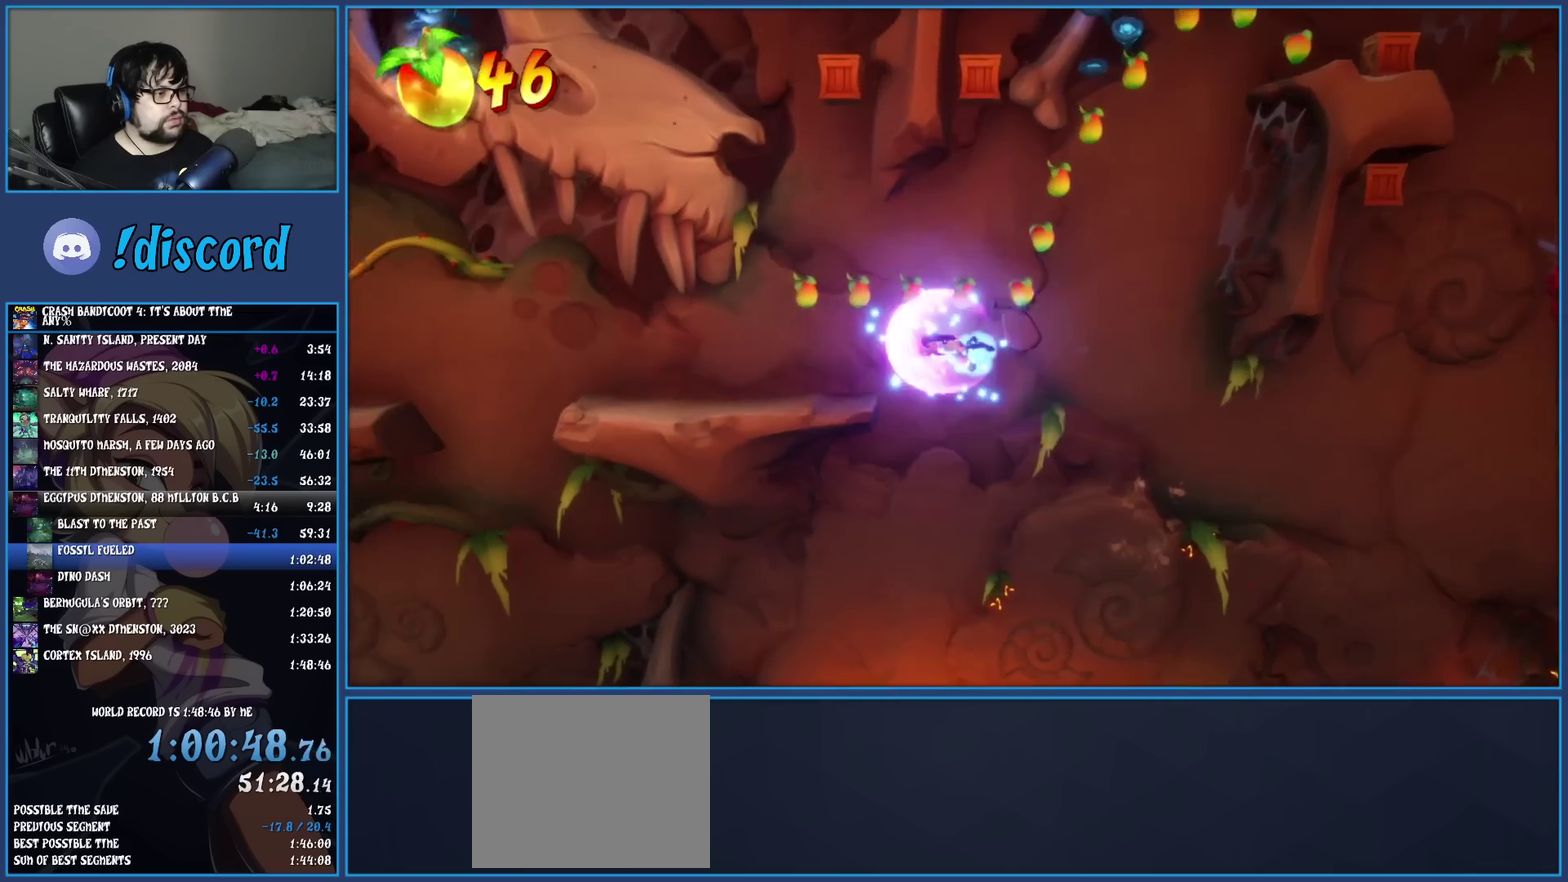
{"buttons": [], "left_stick": "left", "events": [[33, "R1", "up"], [250, "CROSS", "up"]]}
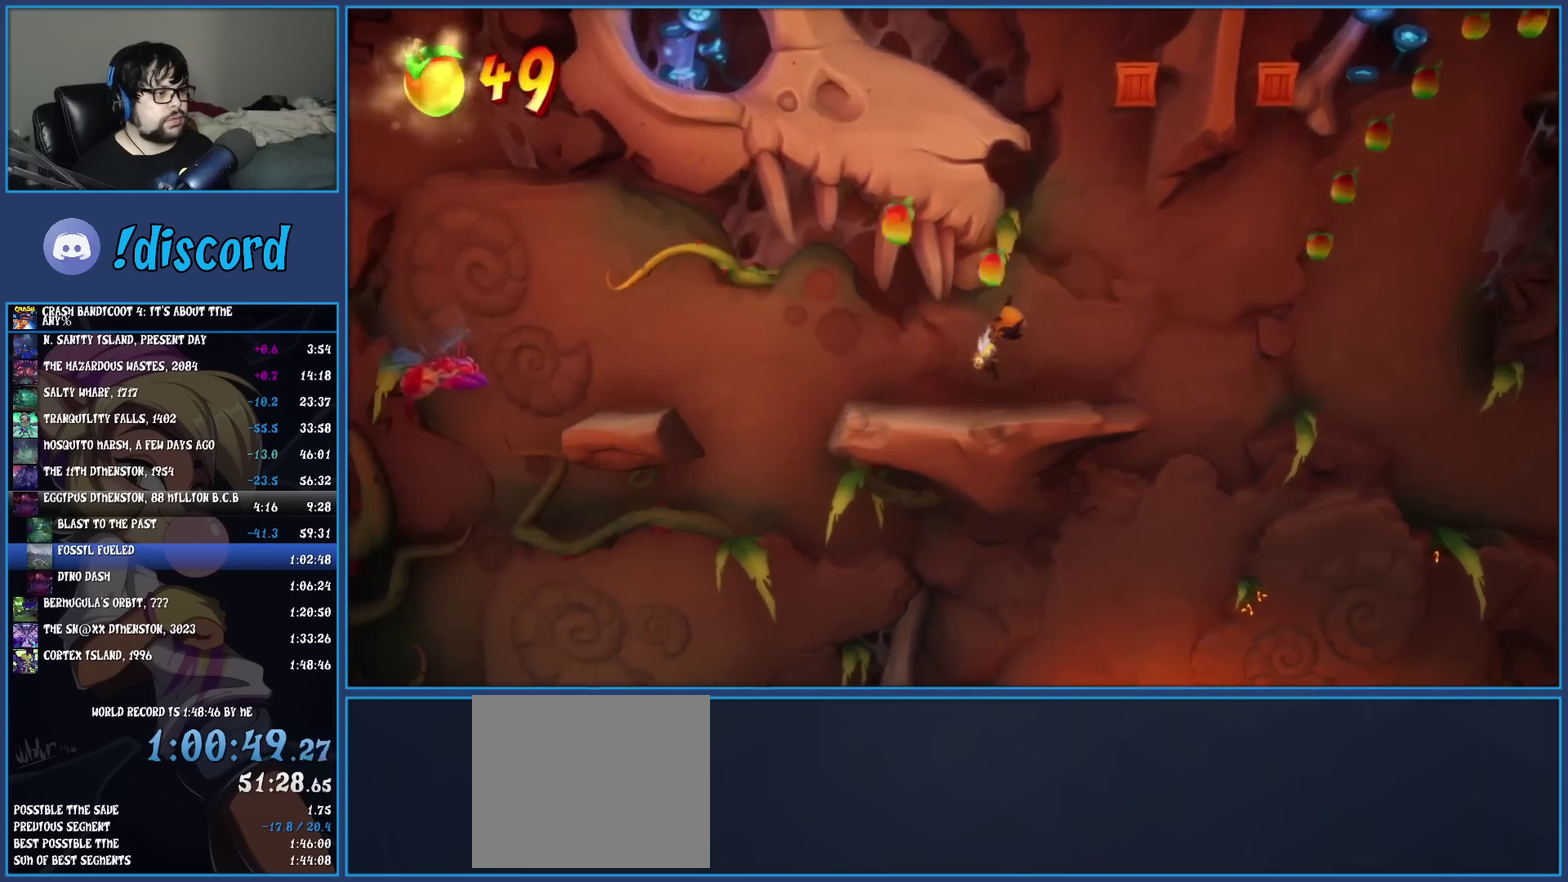
{"buttons": [], "left_stick": "left", "events": [[383, "CROSS", "down"], [500, "CROSS", "up"]]}
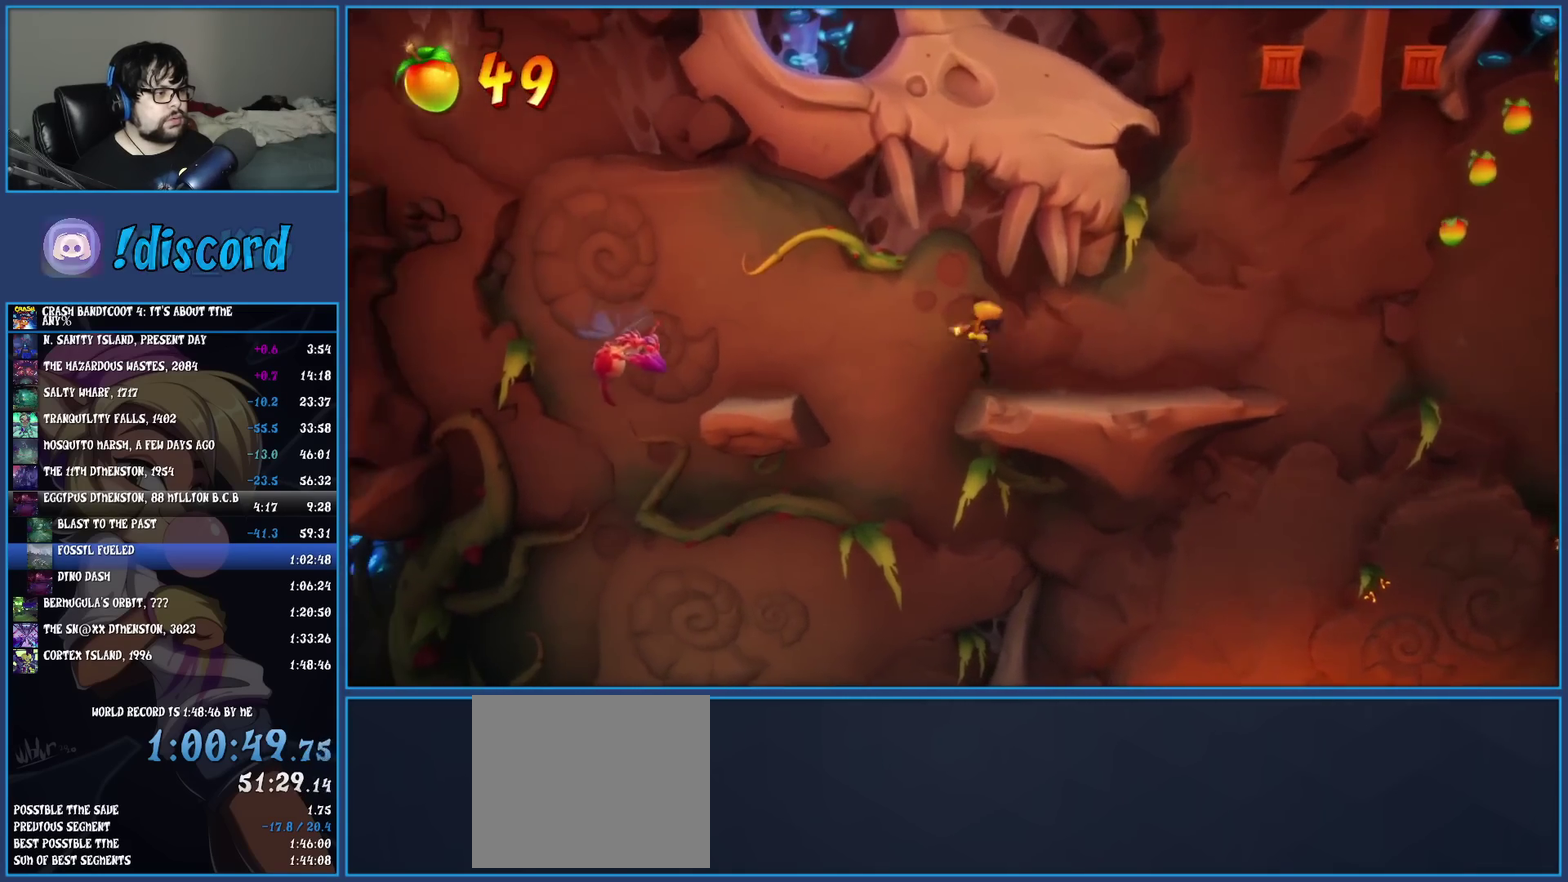
{"buttons": [], "left_stick": "center", "events": [[450, "left_stick", "center"]]}
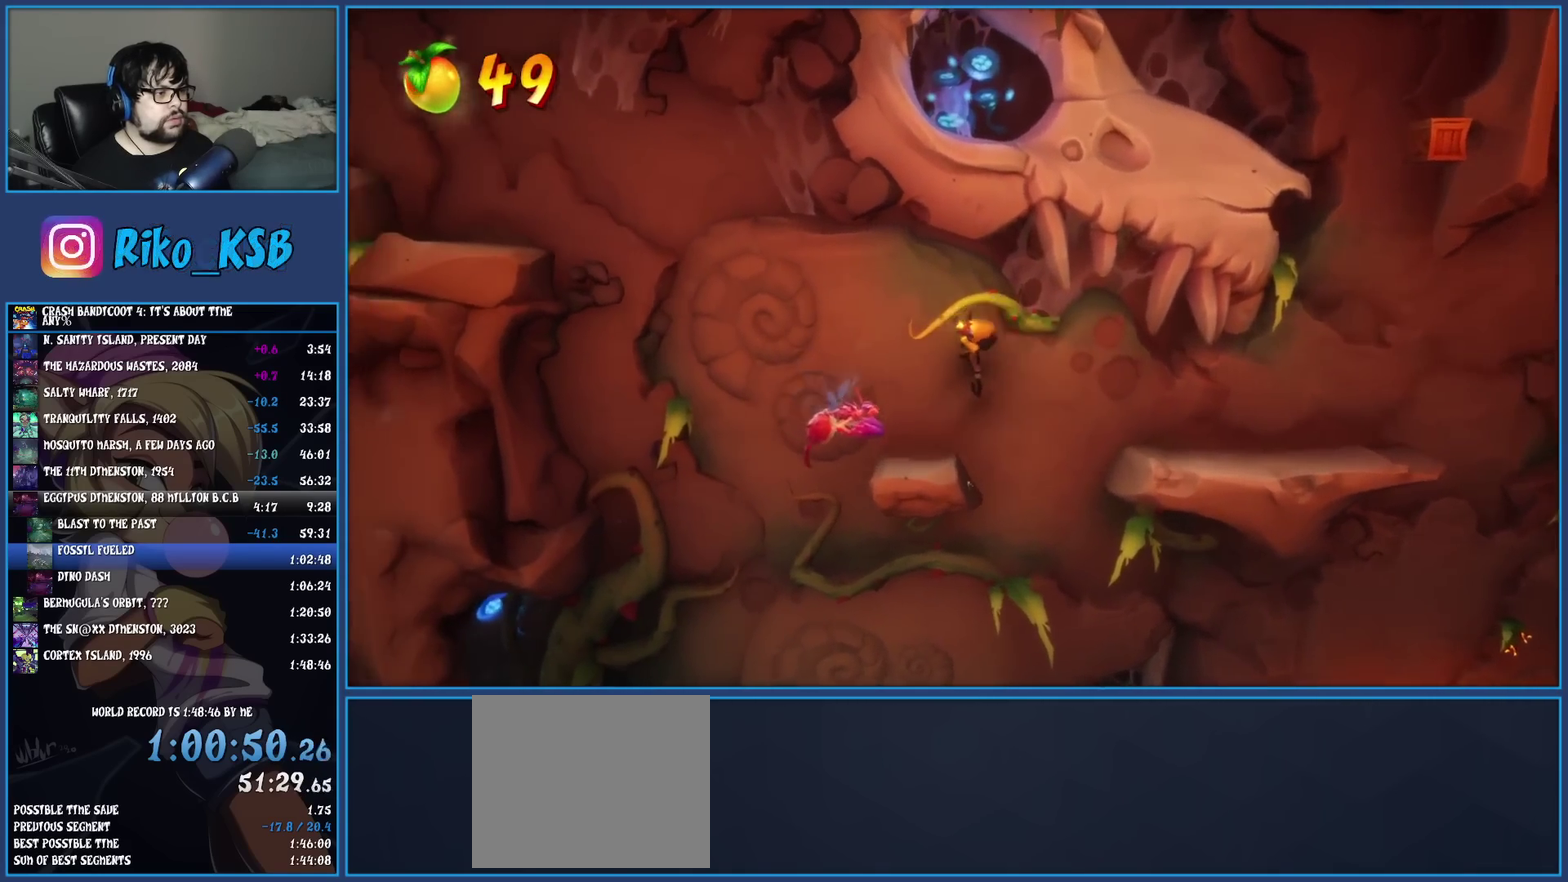
{"buttons": ["CROSS"], "left_stick": "center", "events": [[33, "SQUARE", "down"], [200, "SQUARE", "up"], [467, "CROSS", "down"]]}
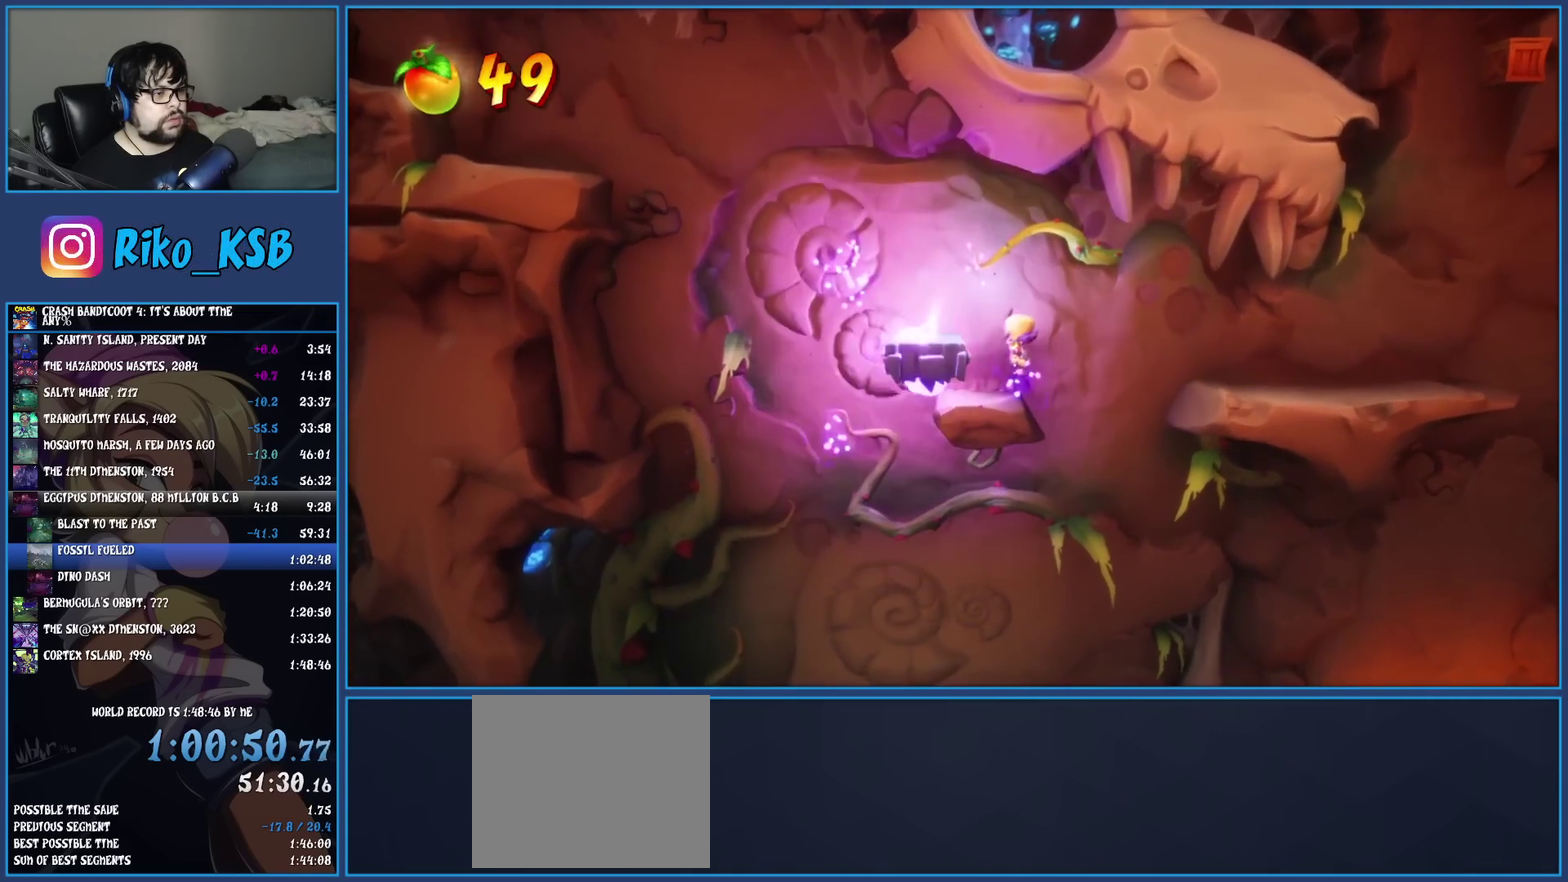
{"buttons": [], "left_stick": "center", "events": [[183, "CROSS", "up"]]}
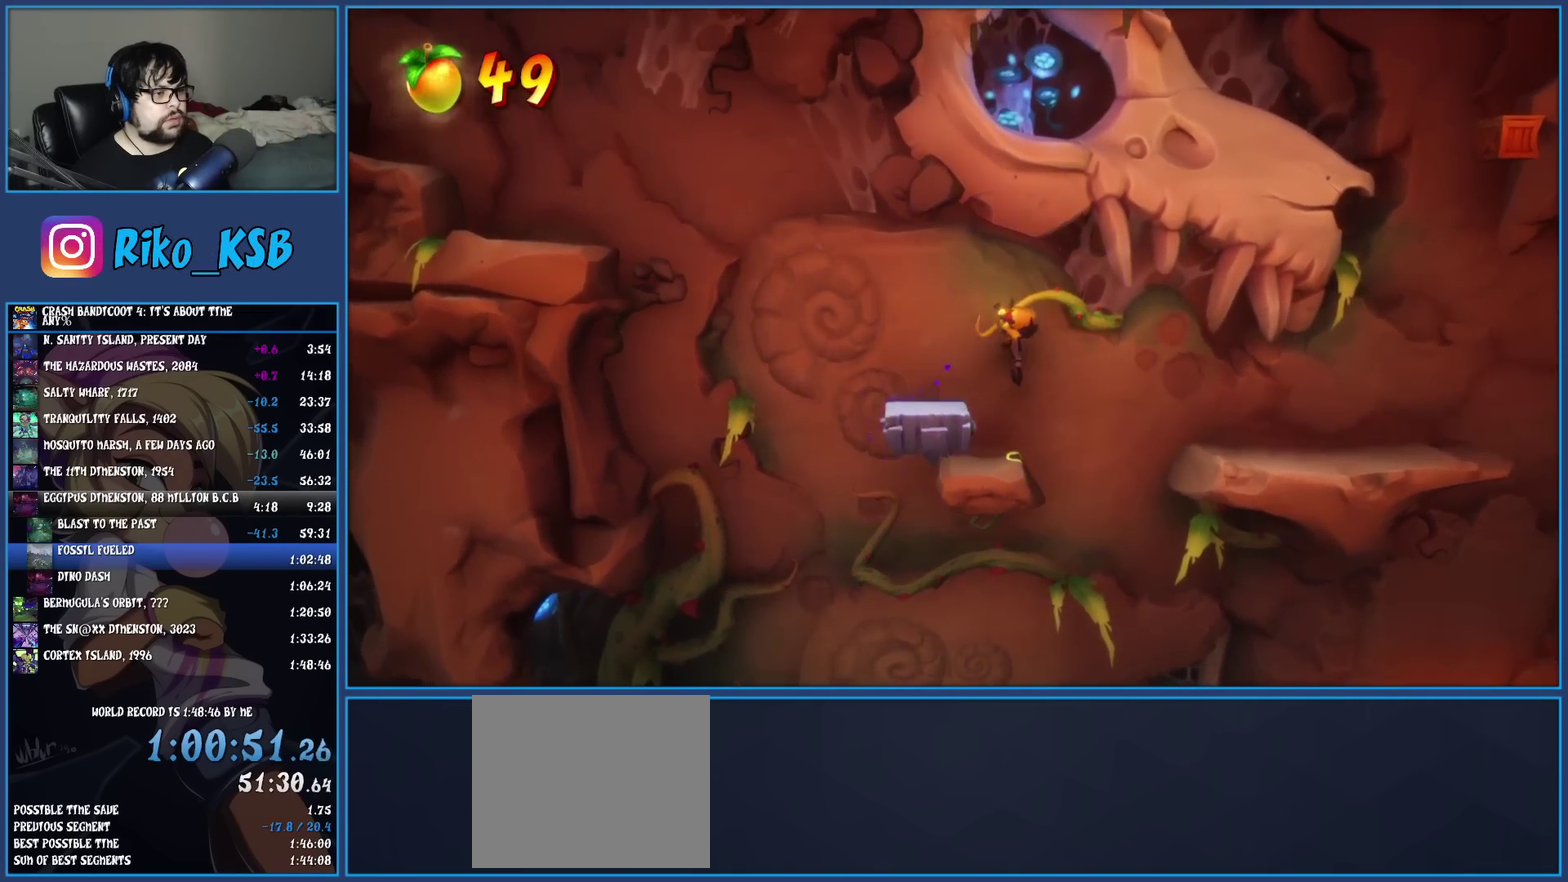
{"buttons": ["CROSS"], "left_stick": "center", "events": [[217, "SQUARE", "down"], [300, "SQUARE", "up"], [367, "CROSS", "down"]]}
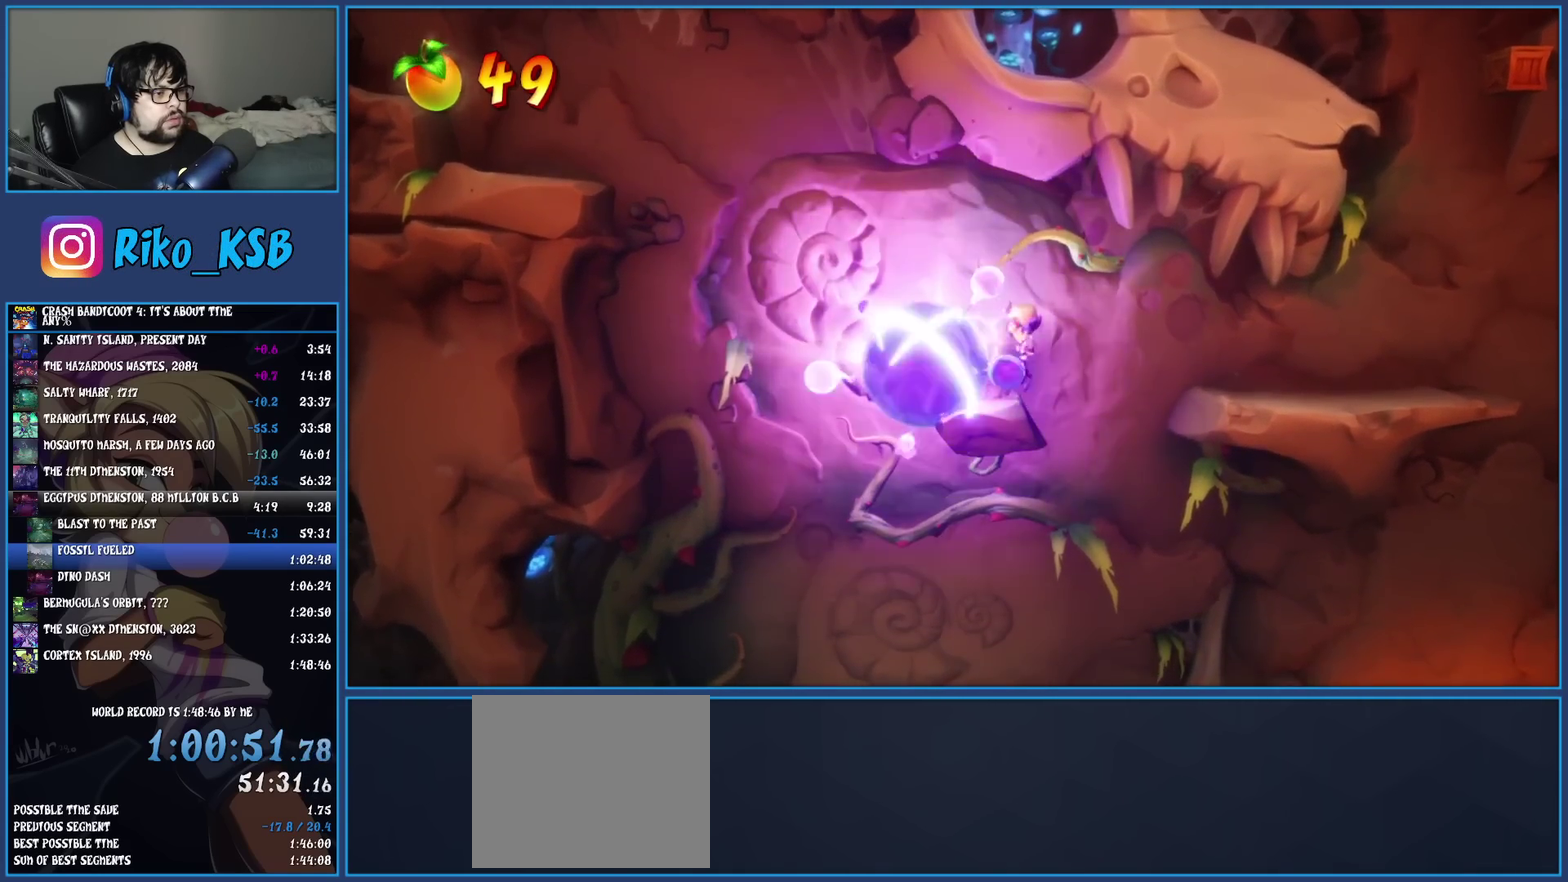
{"buttons": ["CROSS"], "left_stick": "left", "events": [[67, "left_stick", "left"], [283, "left_stick", "center"], [433, "left_stick", "left"]]}
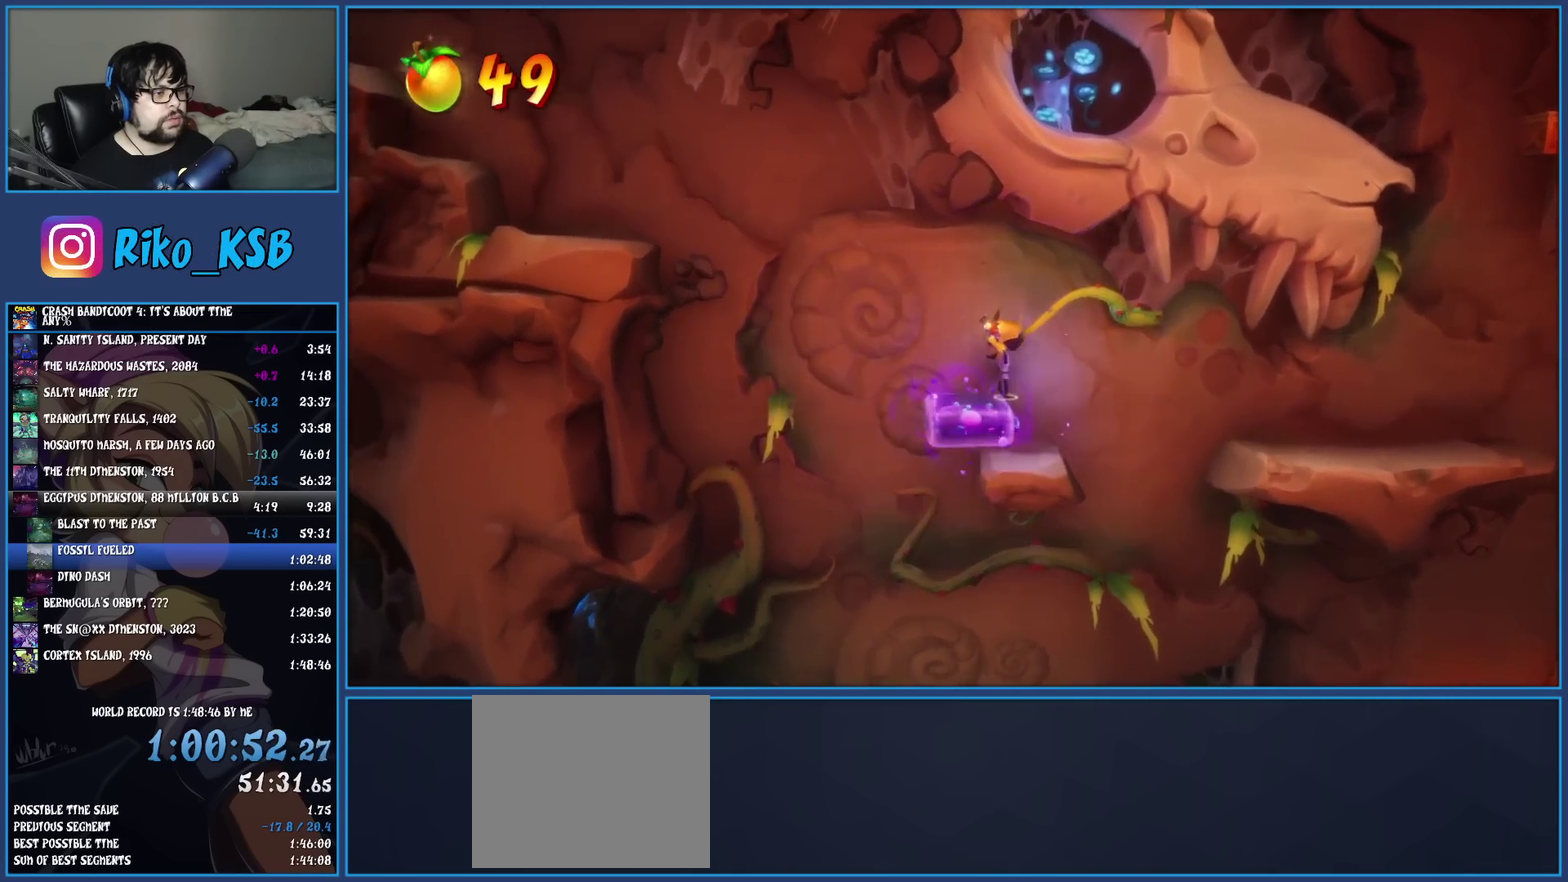
{"buttons": ["CROSS", "R1"], "left_stick": "left", "events": [[333, "R1", "down"]]}
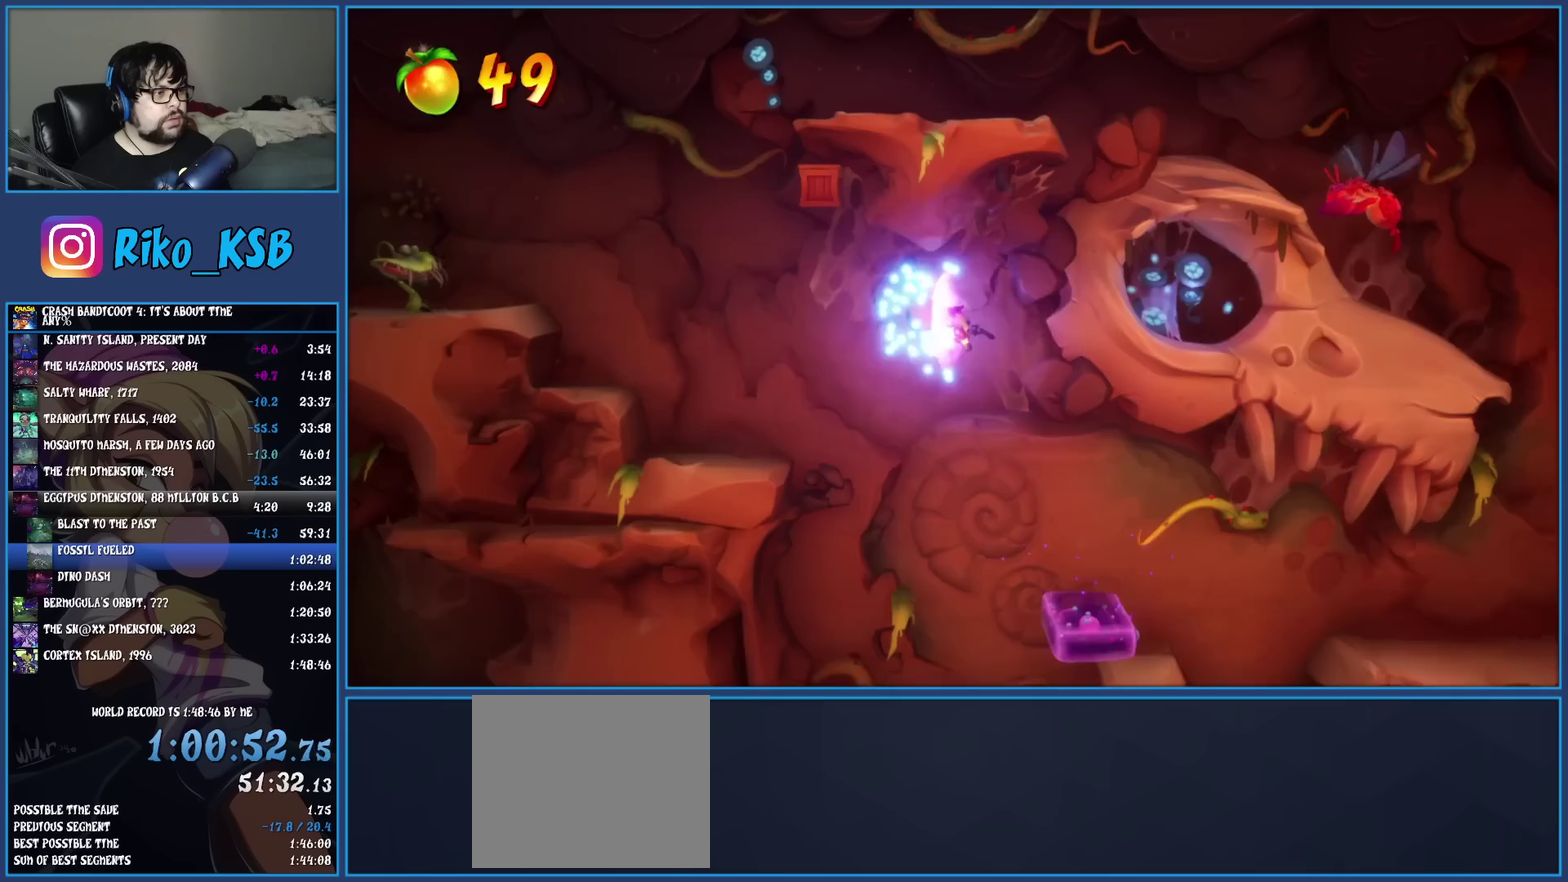
{"buttons": [], "left_stick": "left", "events": [[133, "R1", "up"], [217, "CROSS", "up"]]}
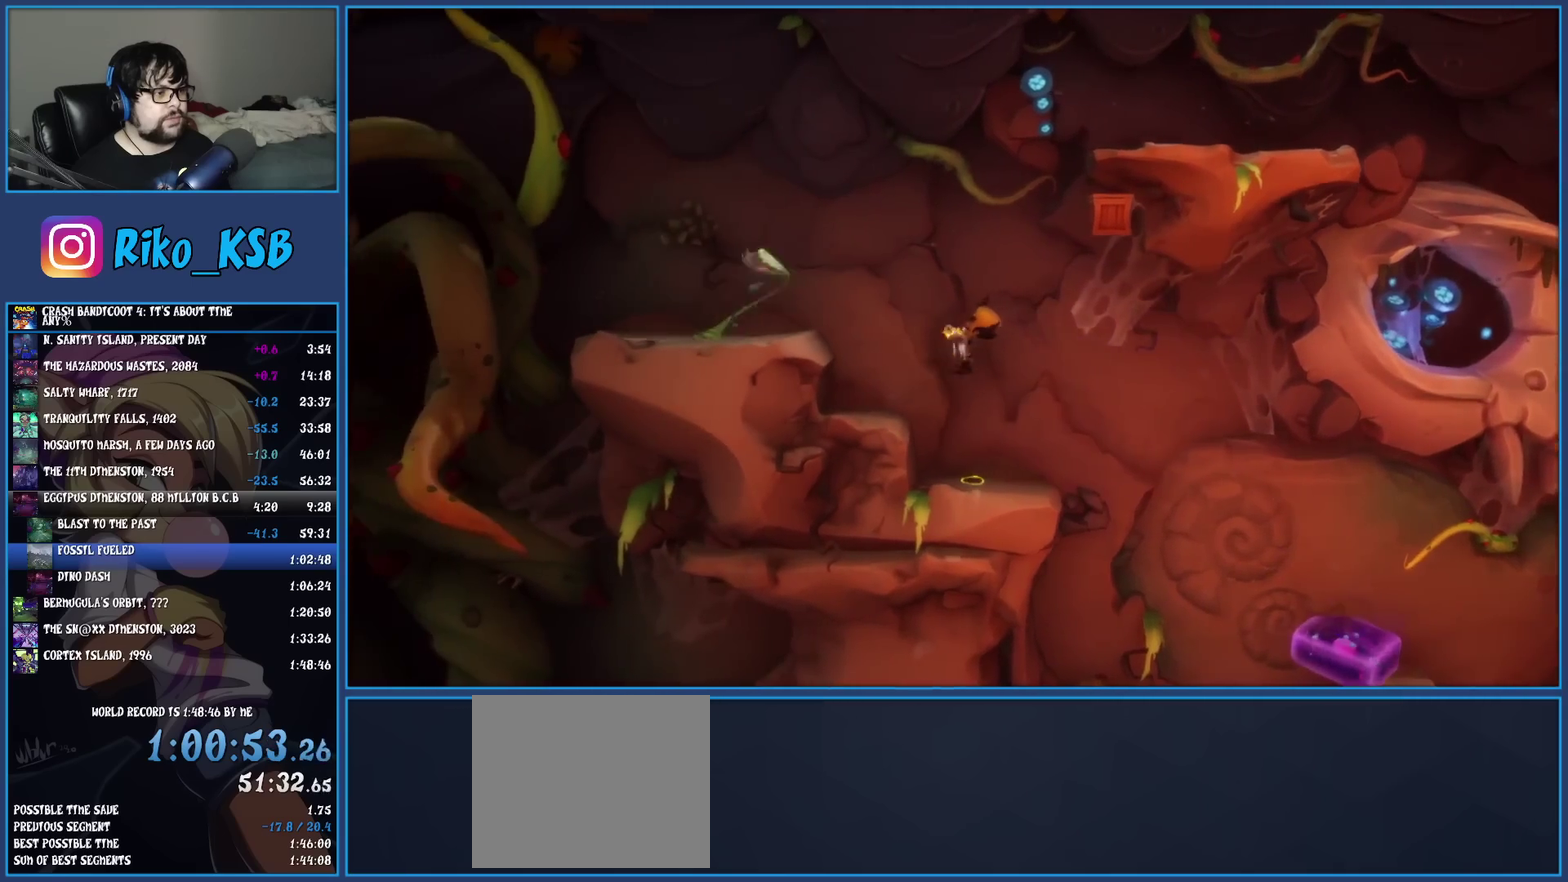
{"buttons": ["CROSS"], "left_stick": "center", "events": [[367, "left_stick", "center"], [417, "CROSS", "down"]]}
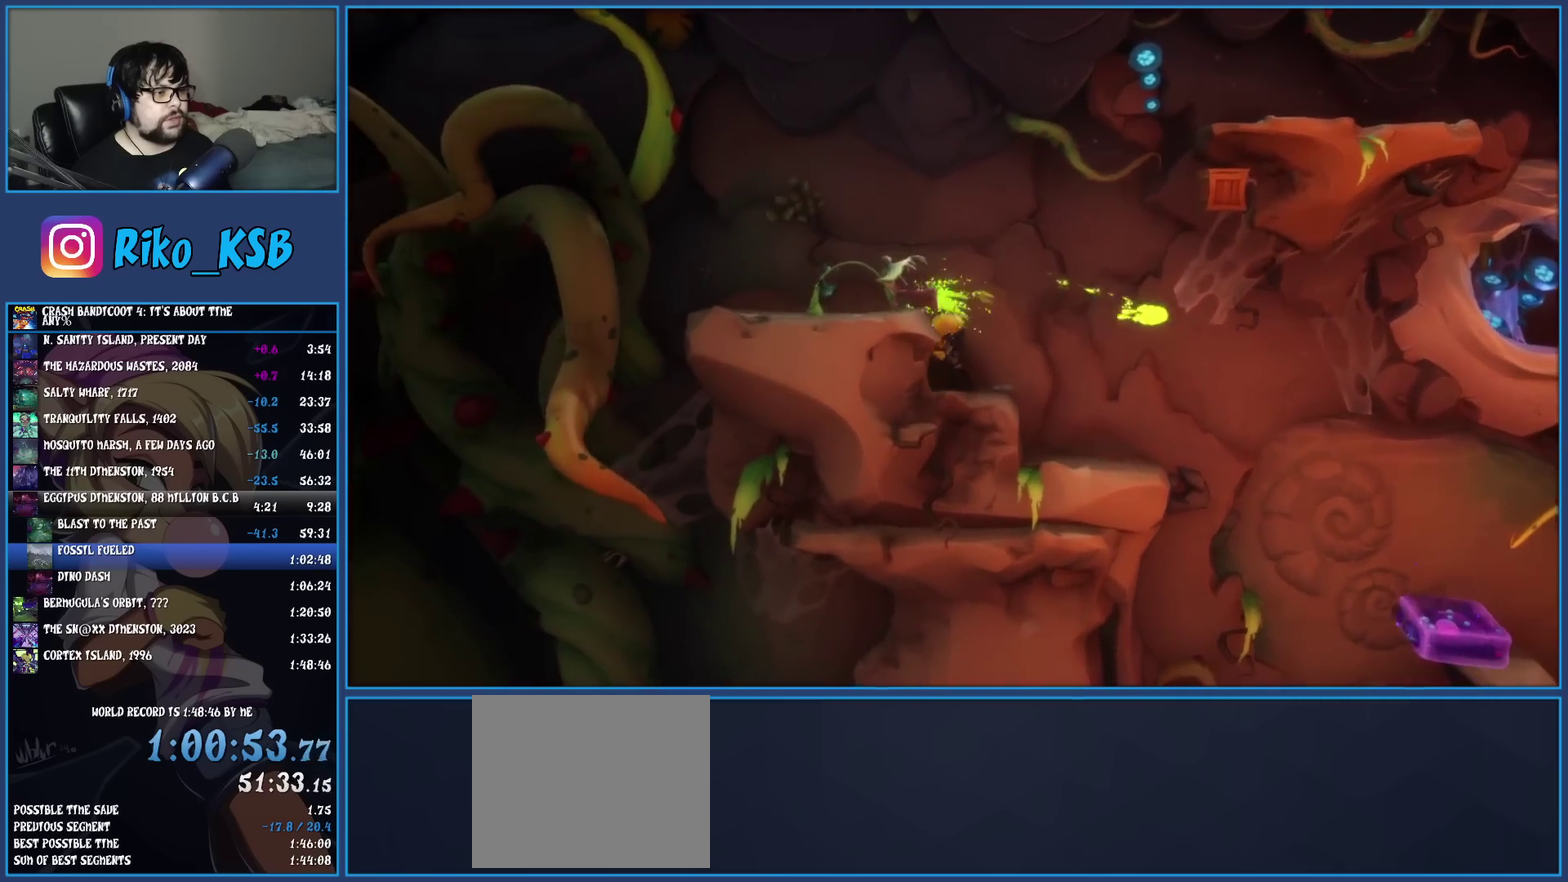
{"buttons": [], "left_stick": "center", "events": [[100, "SQUARE", "down"], [267, "SQUARE", "up"], [283, "CROSS", "up"], [333, "CROSS", "down"], [333, "SQUARE", "down"], [450, "SQUARE", "up"], [467, "CROSS", "up"]]}
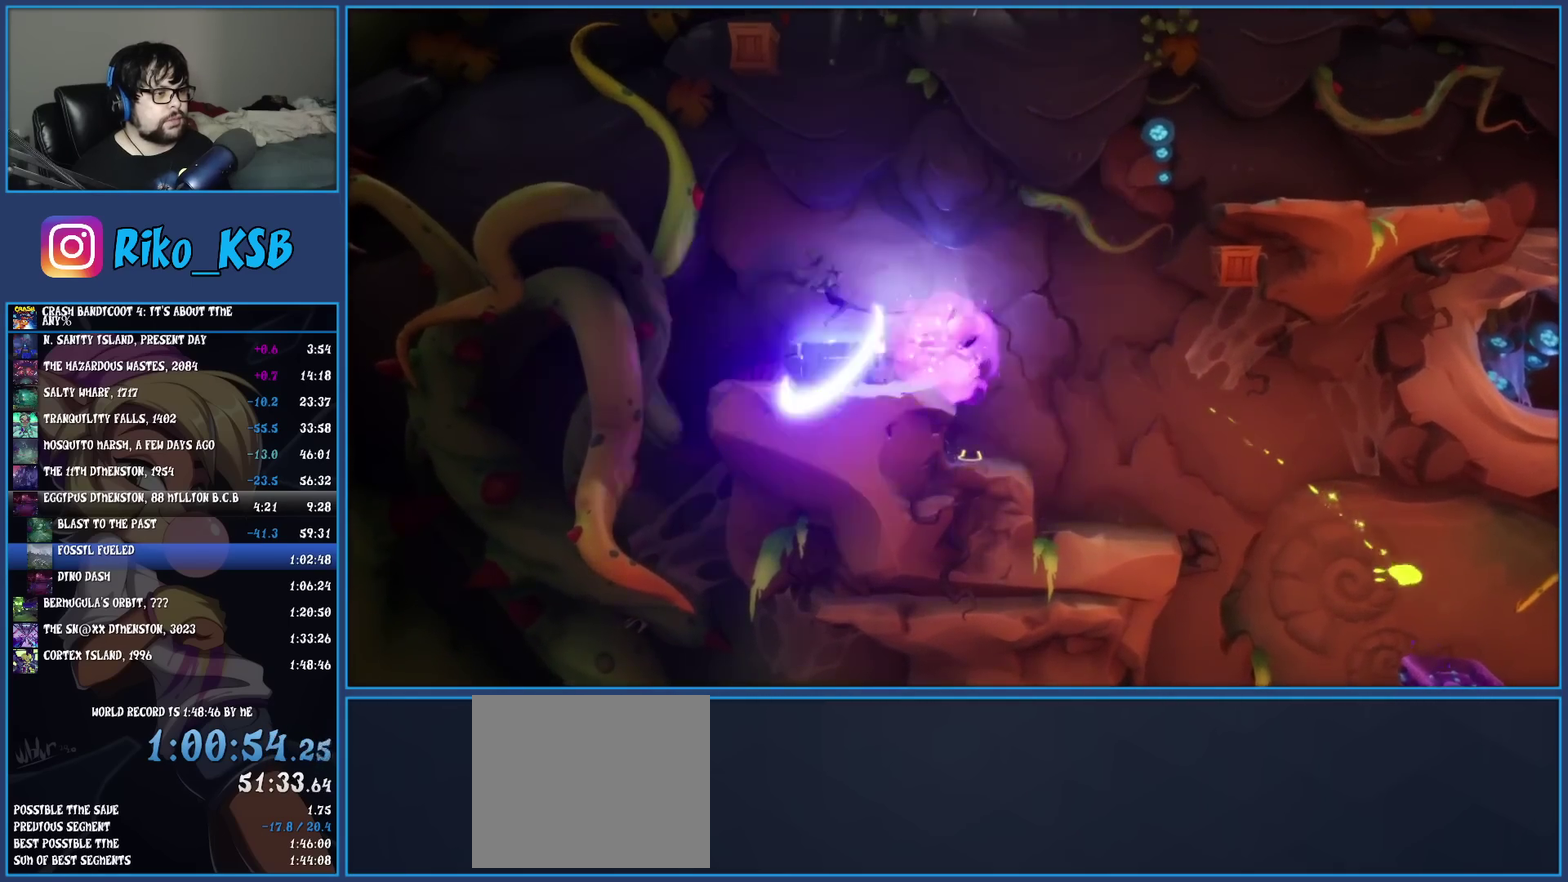
{"buttons": ["CROSS"], "left_stick": "center", "events": [[317, "CROSS", "down"]]}
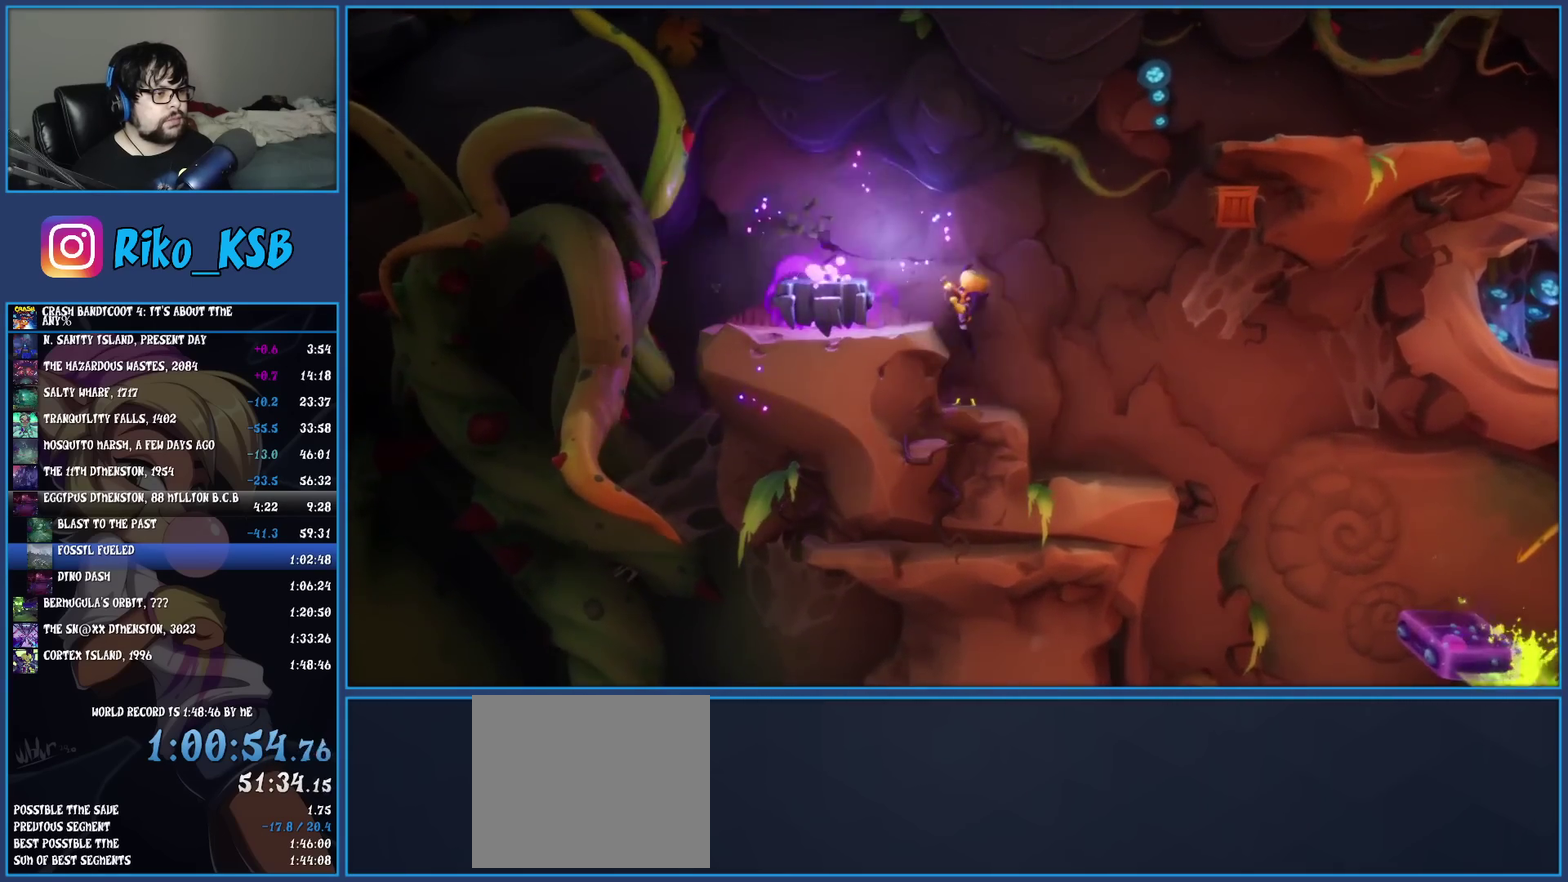
{"buttons": [], "left_stick": "center", "events": [[17, "SQUARE", "down"], [150, "CROSS", "up"], [167, "SQUARE", "up"]]}
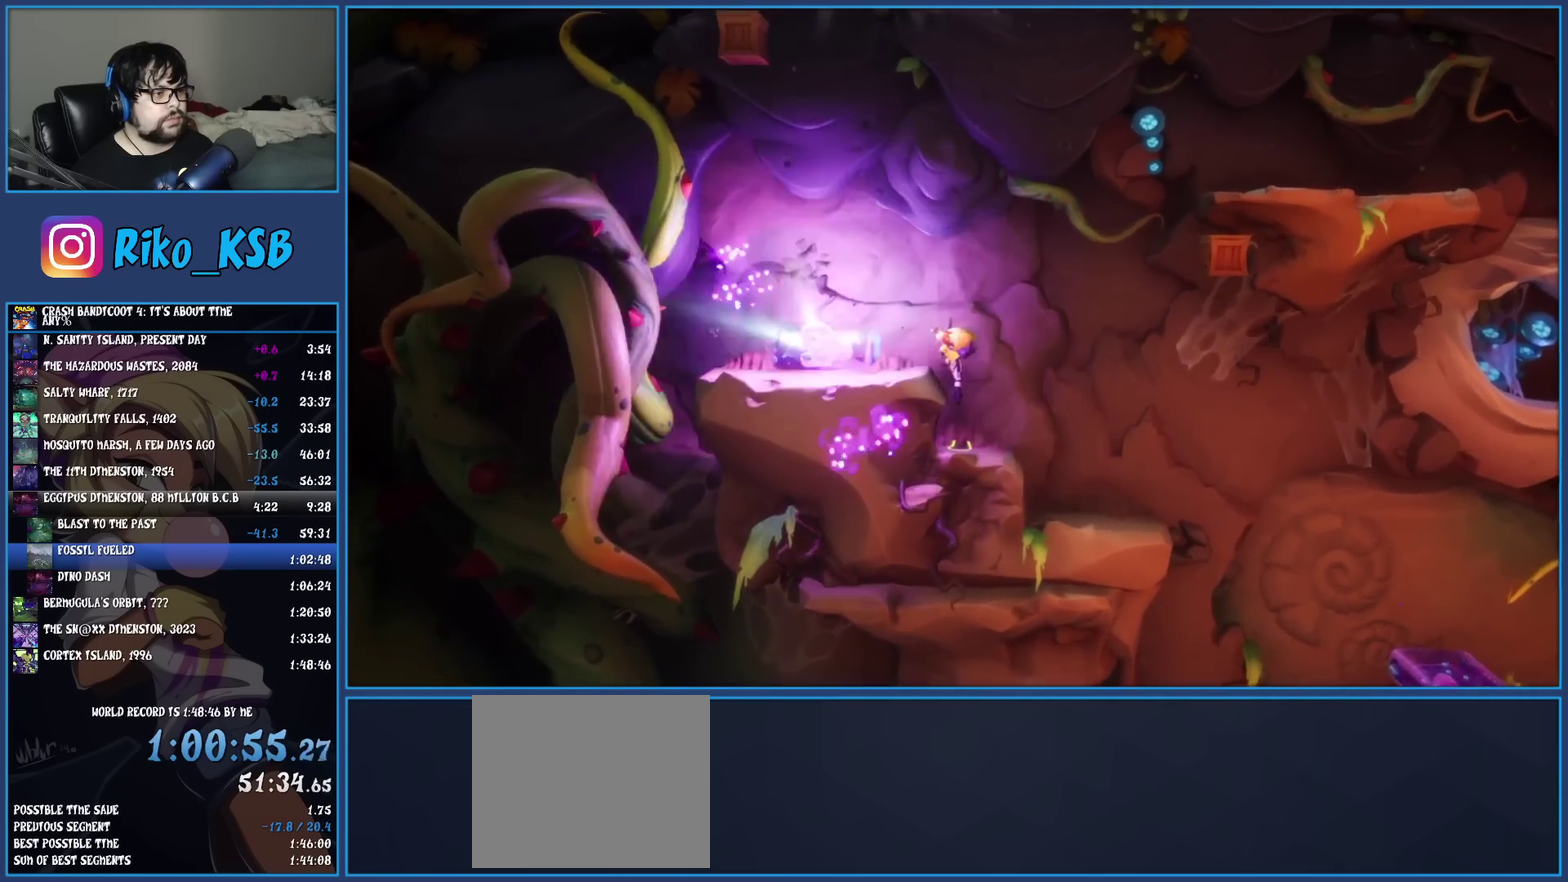
{"buttons": [], "left_stick": "left", "events": [[100, "CROSS", "down"], [200, "left_stick", "left"], [283, "CROSS", "up"]]}
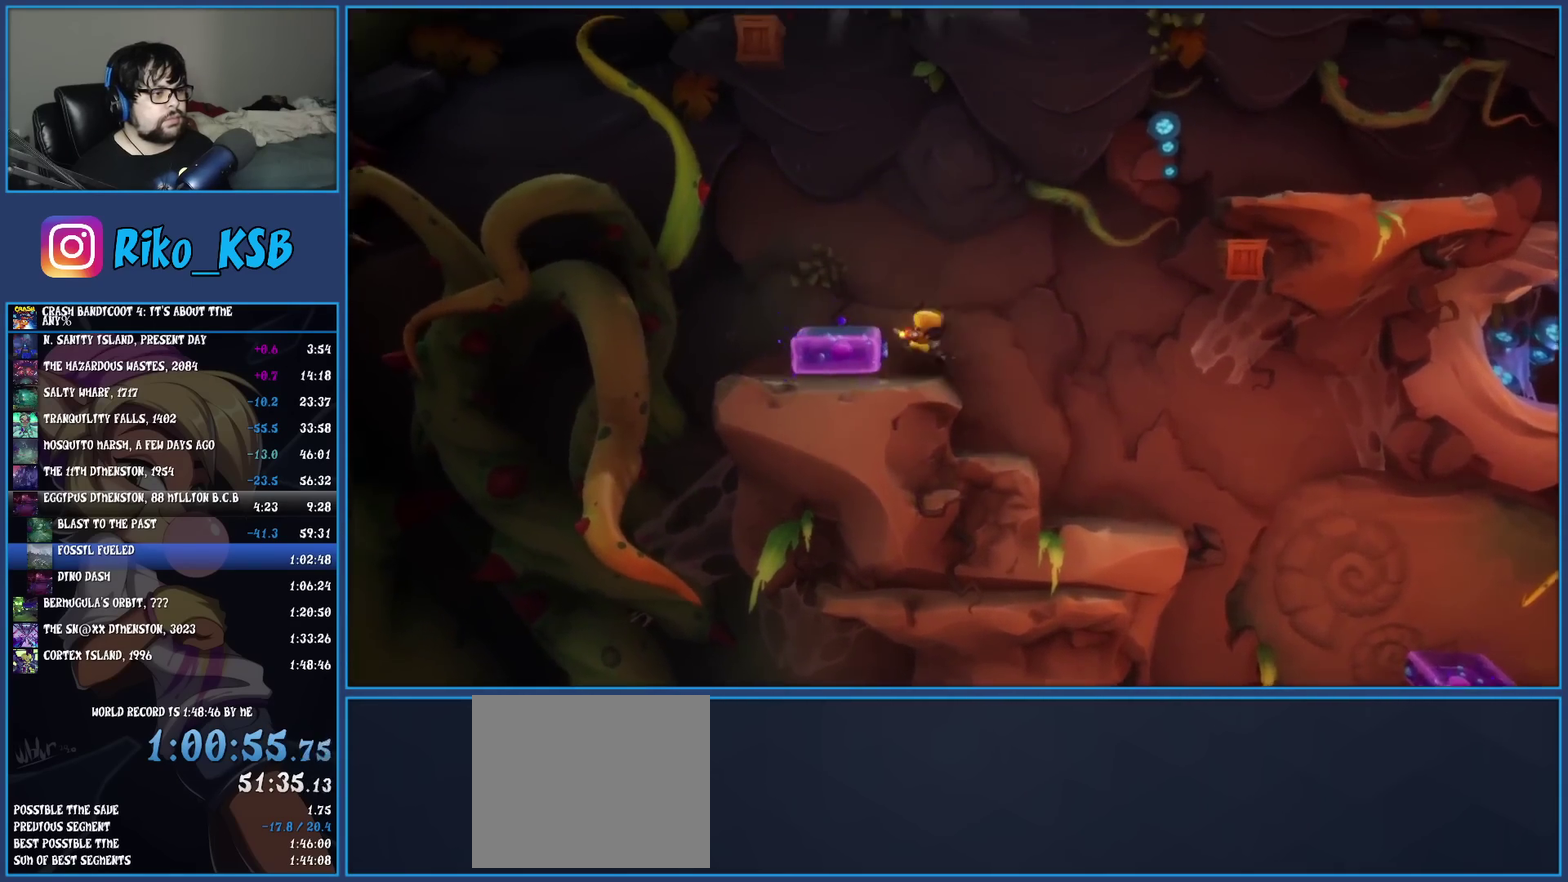
{"buttons": ["CROSS"], "left_stick": "right", "events": [[67, "CROSS", "down"], [350, "left_stick", "center"], [483, "left_stick", "right"]]}
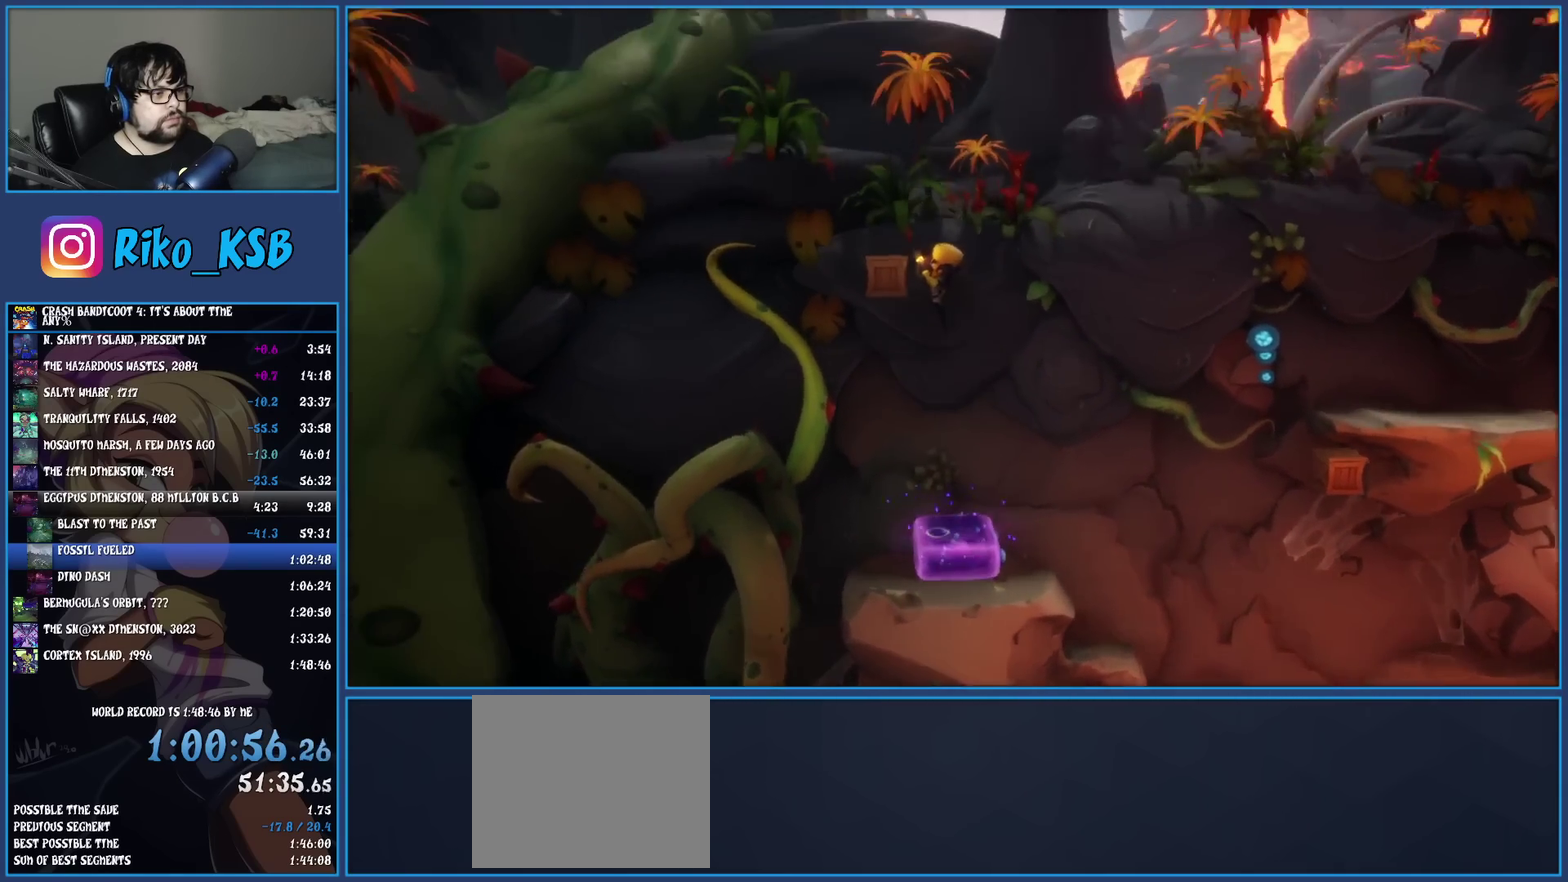
{"buttons": ["CROSS", "R1"], "left_stick": "right", "events": [[250, "R1", "down"]]}
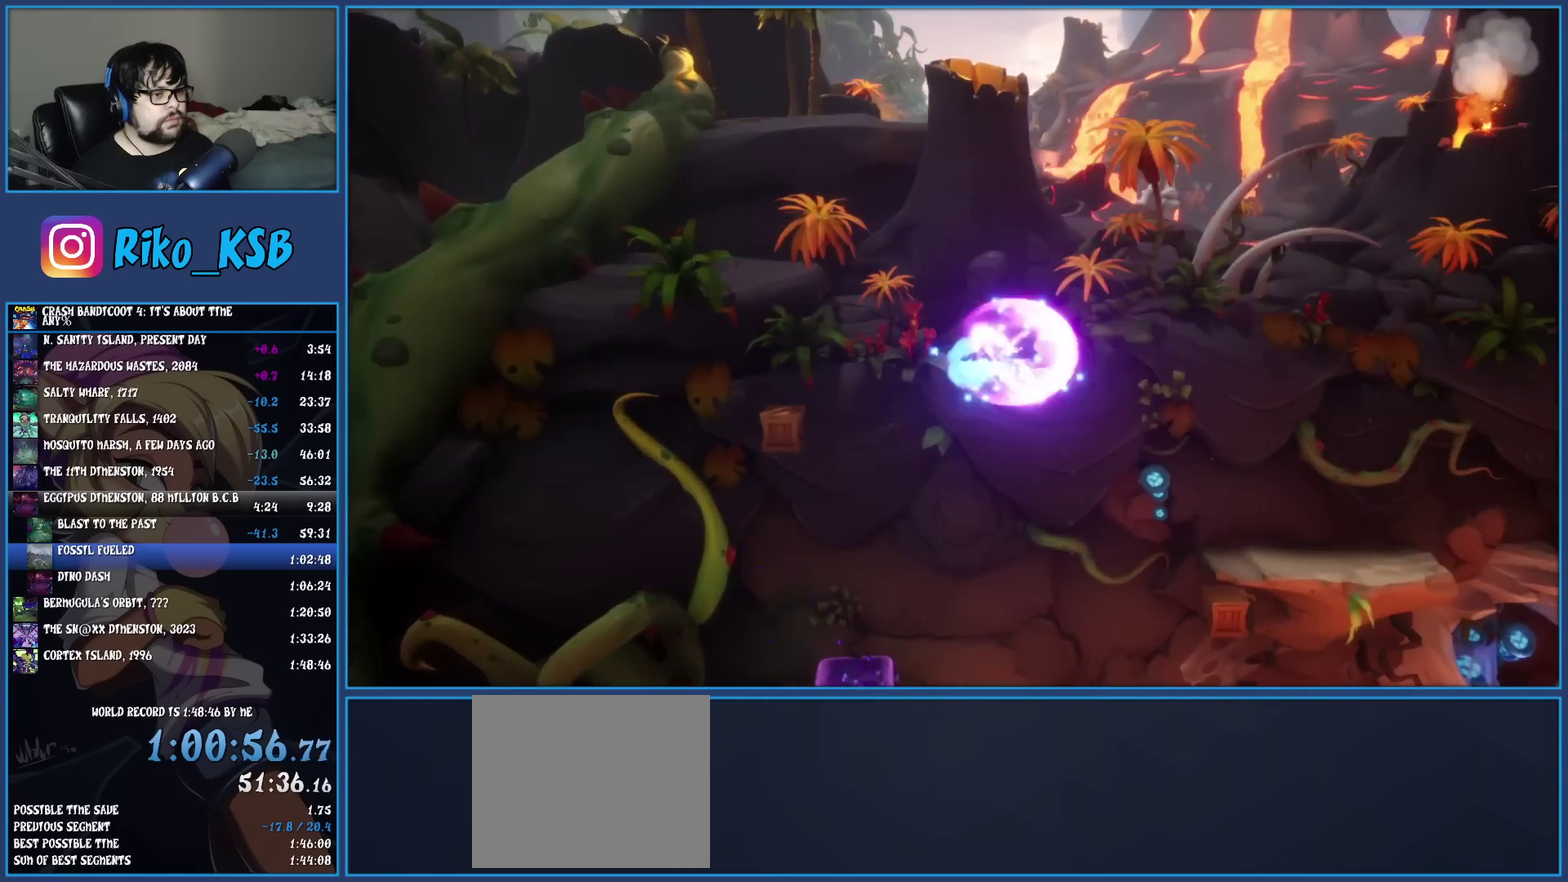
{"buttons": [], "left_stick": "right", "events": [[50, "R1", "up"], [117, "CROSS", "up"]]}
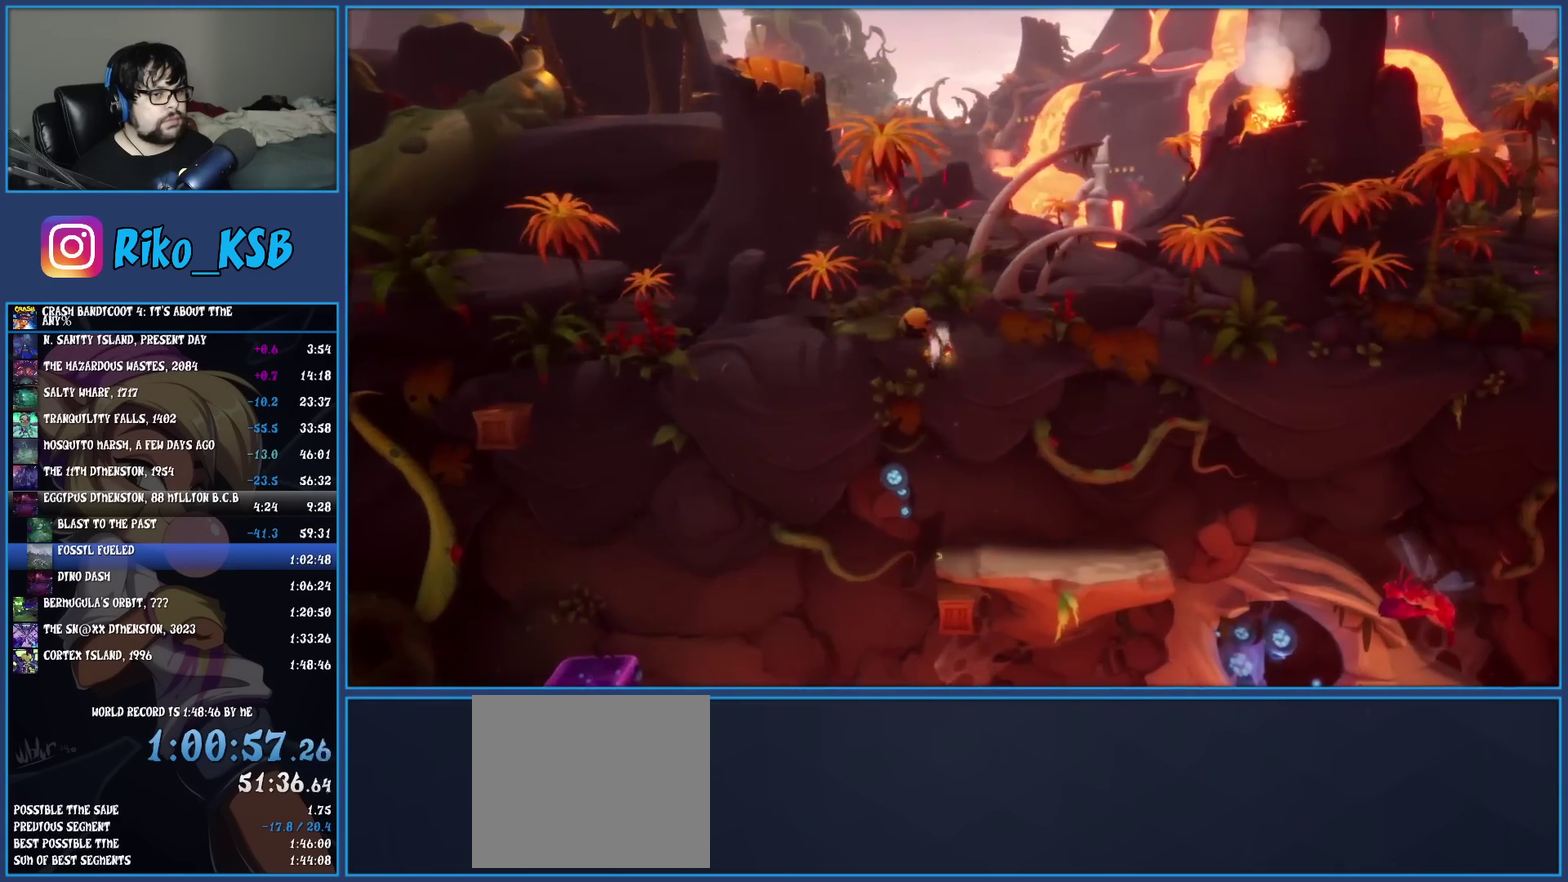
{"buttons": ["SQUARE"], "left_stick": "center", "events": [[483, "left_stick", "center"], [500, "SQUARE", "down"]]}
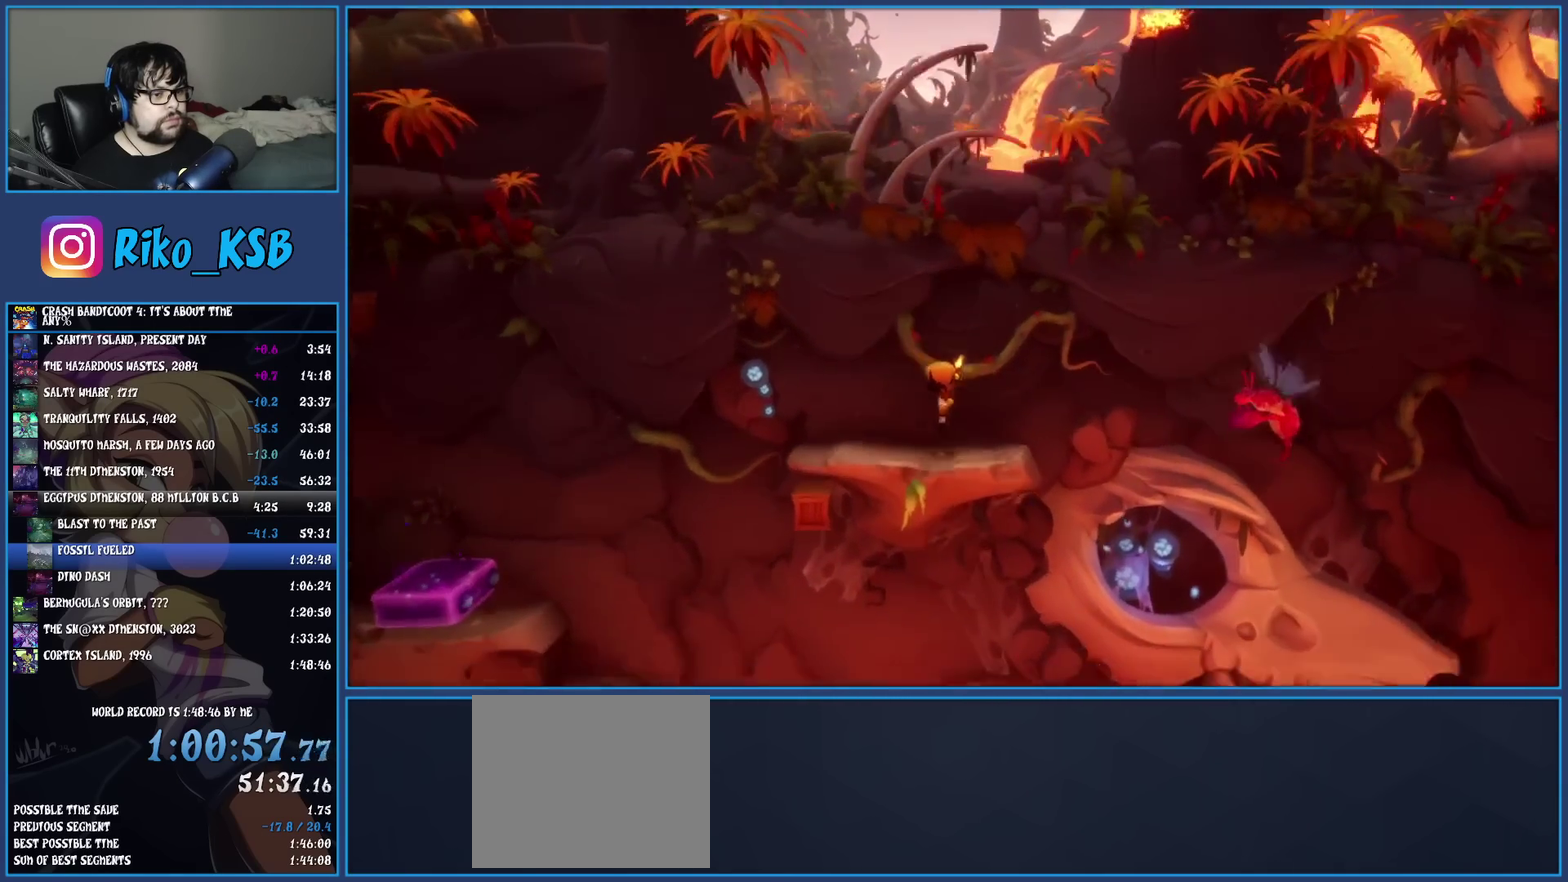
{"buttons": [], "left_stick": "center", "events": [[133, "SQUARE", "up"]]}
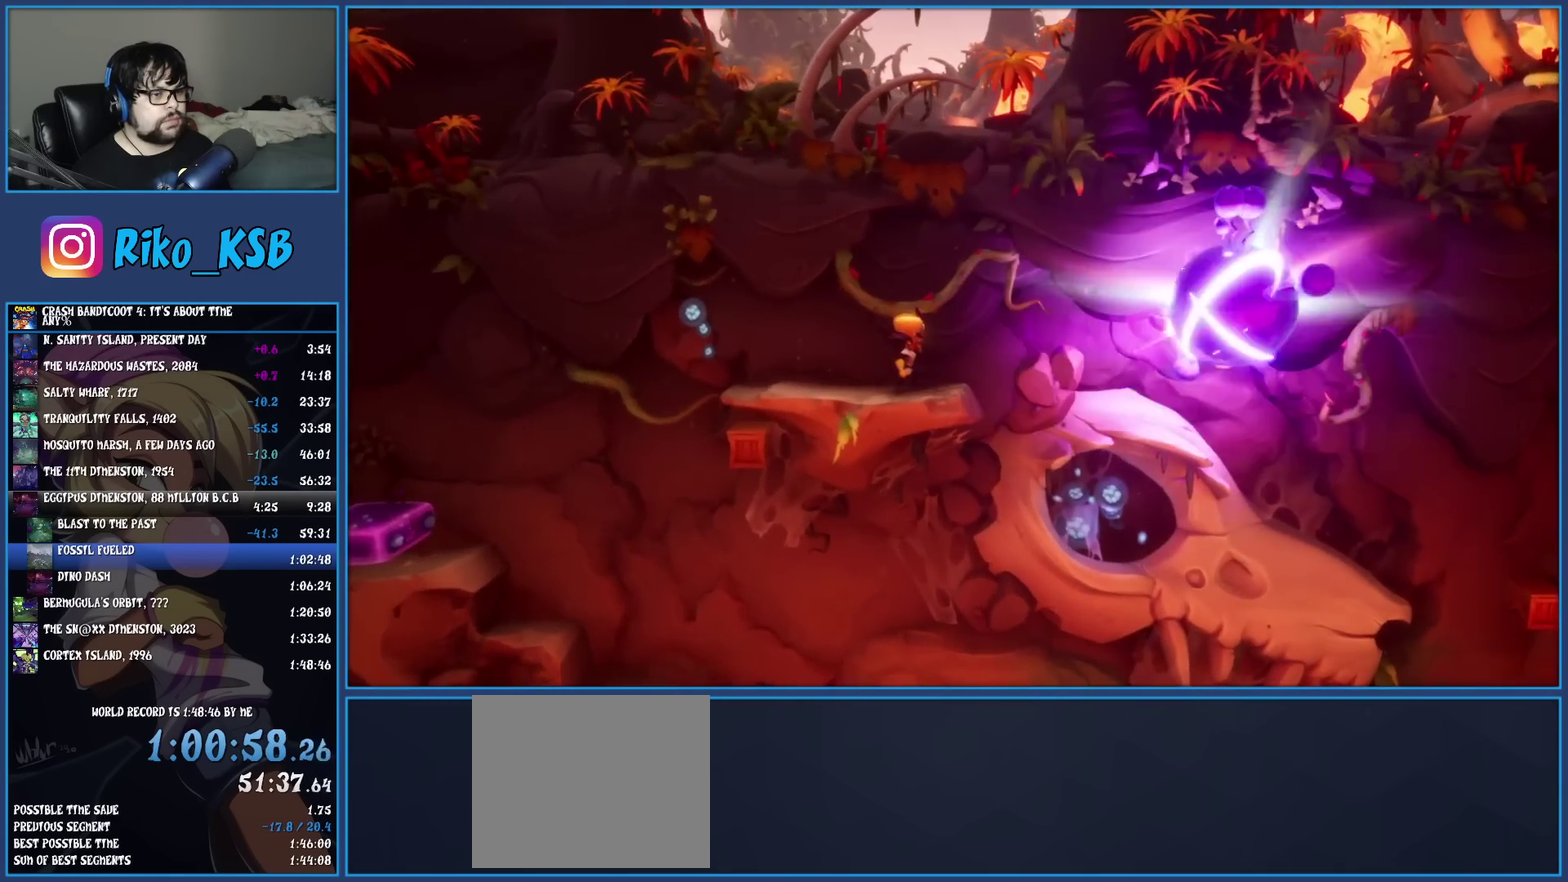
{"buttons": ["SQUARE"], "left_stick": "center", "events": [[267, "left_stick", "right"], [417, "SQUARE", "down"], [417, "left_stick", "center"]]}
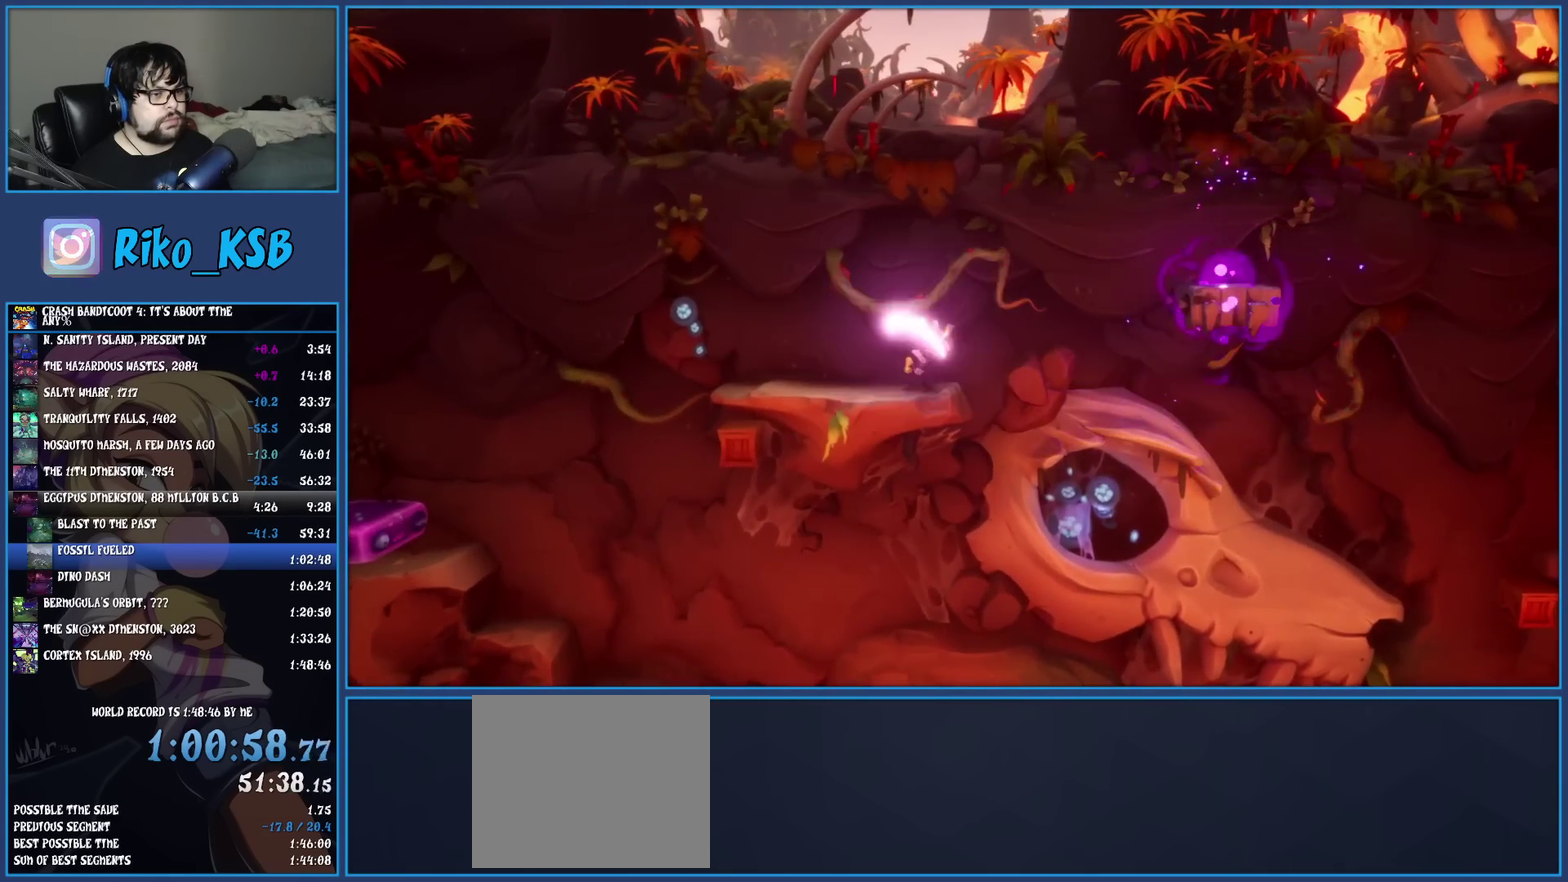
{"buttons": [], "left_stick": "right", "events": [[100, "SQUARE", "up"], [467, "left_stick", "right"]]}